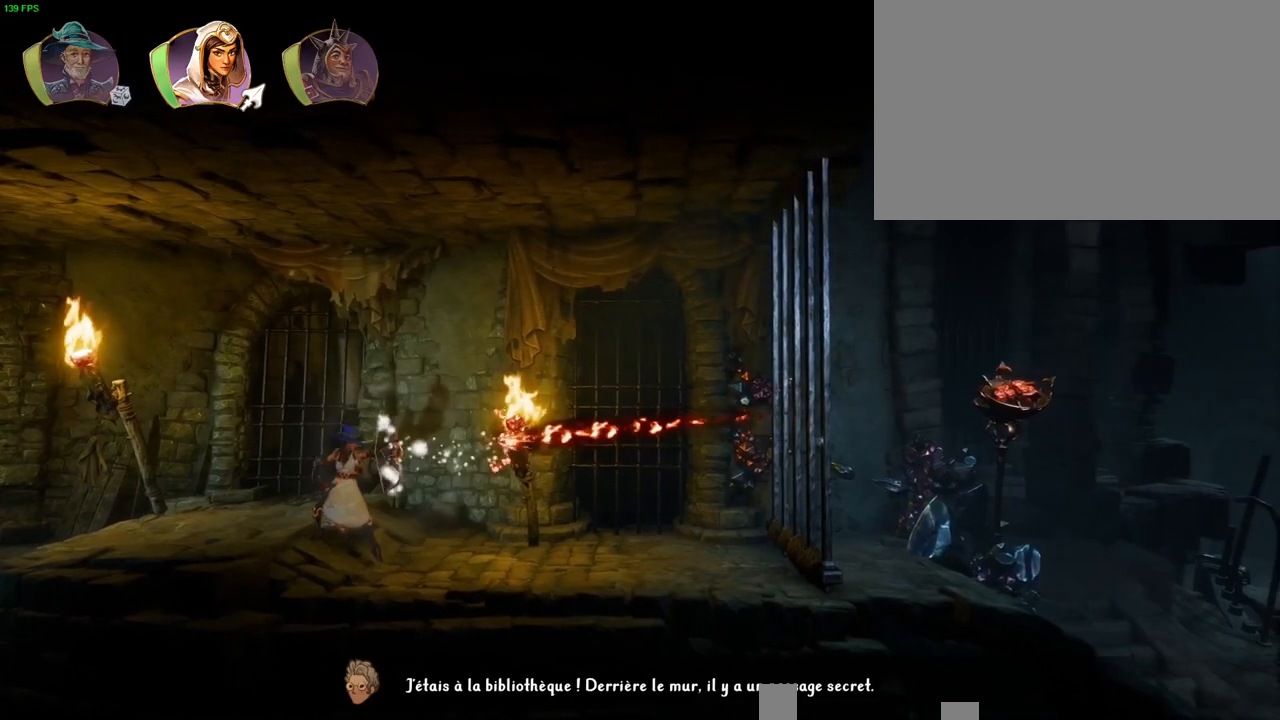
Gameplay with a controller (PlayStation layout); each line is a JSON object with the inputs held at the frame after it (dt_ms = milliseconds from this image to that frame). "button_events" lists button changes between this image and that frame as [ms after this image, input, new state], when the widget could be followed in between (sticks are given only as held states). Not read: HOME.
{"dt_ms": 500, "buttons": [], "left_stick": "up-right", "right_stick": "center", "button_events": [[250, "R1", "down"], [367, "R1", "up"]]}
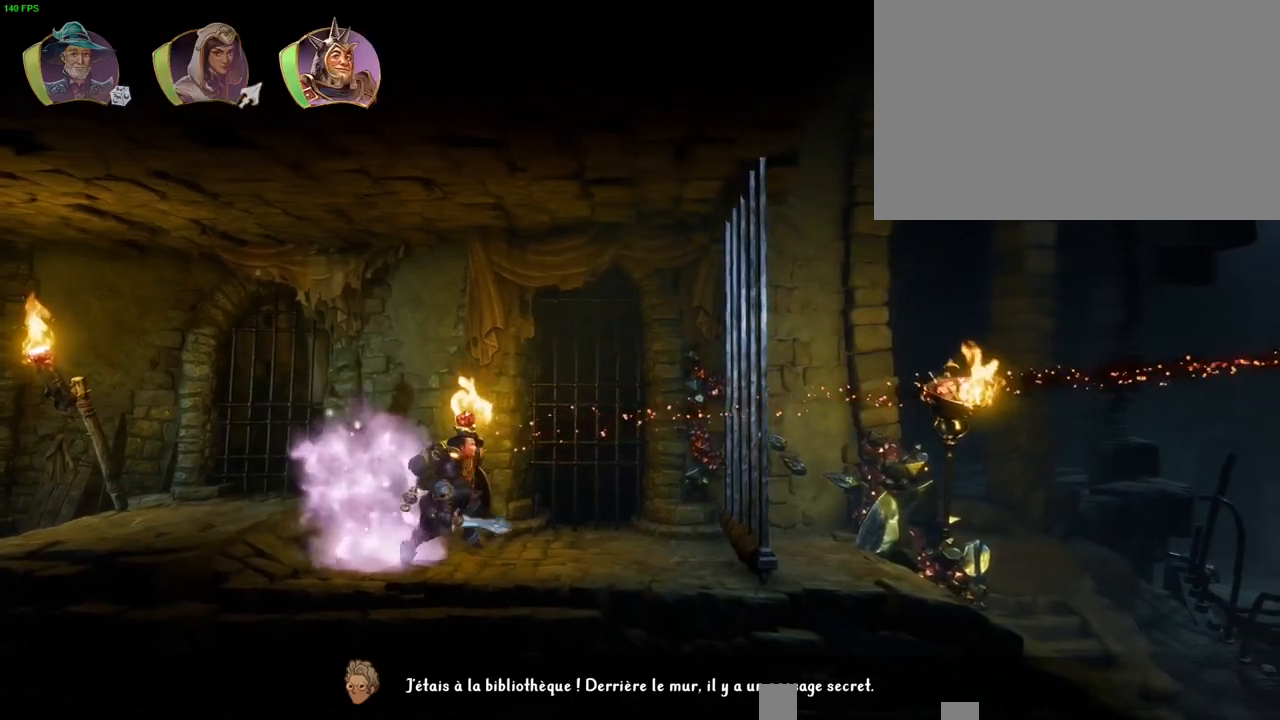
{"dt_ms": 500, "buttons": [], "left_stick": "up-right", "right_stick": "center", "button_events": []}
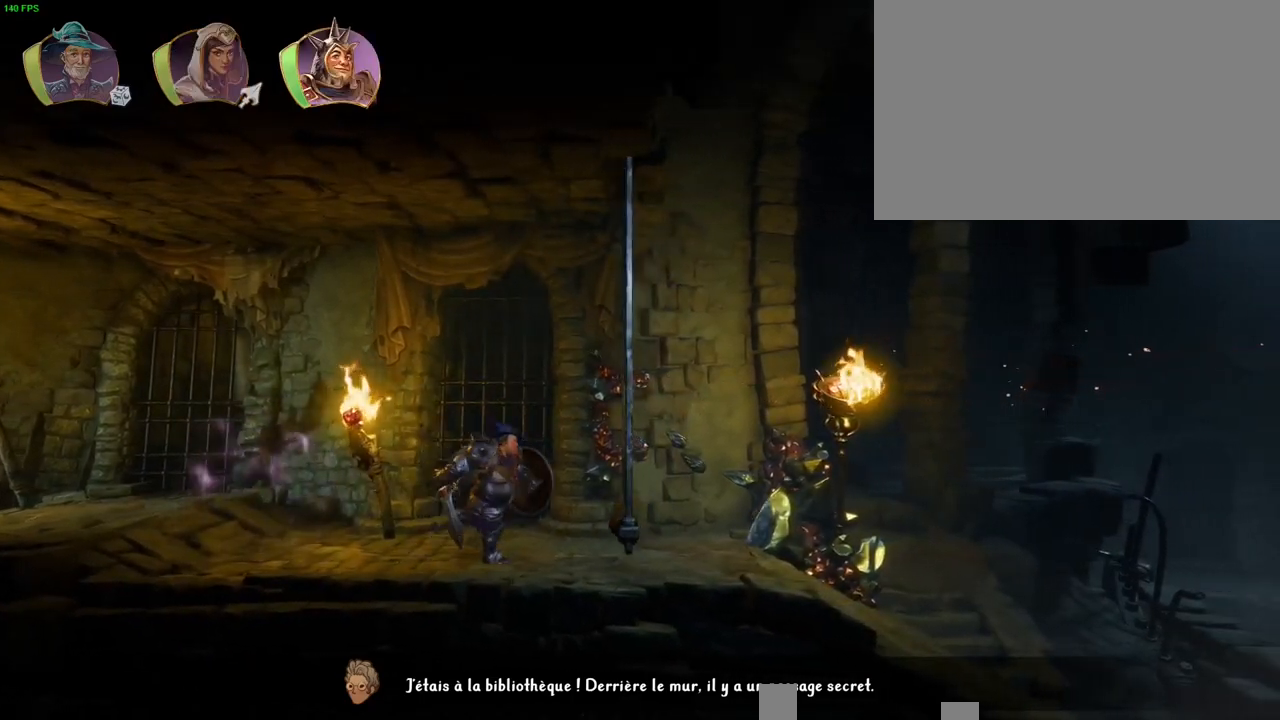
{"dt_ms": 500, "buttons": [], "left_stick": "up-right", "right_stick": "center", "button_events": []}
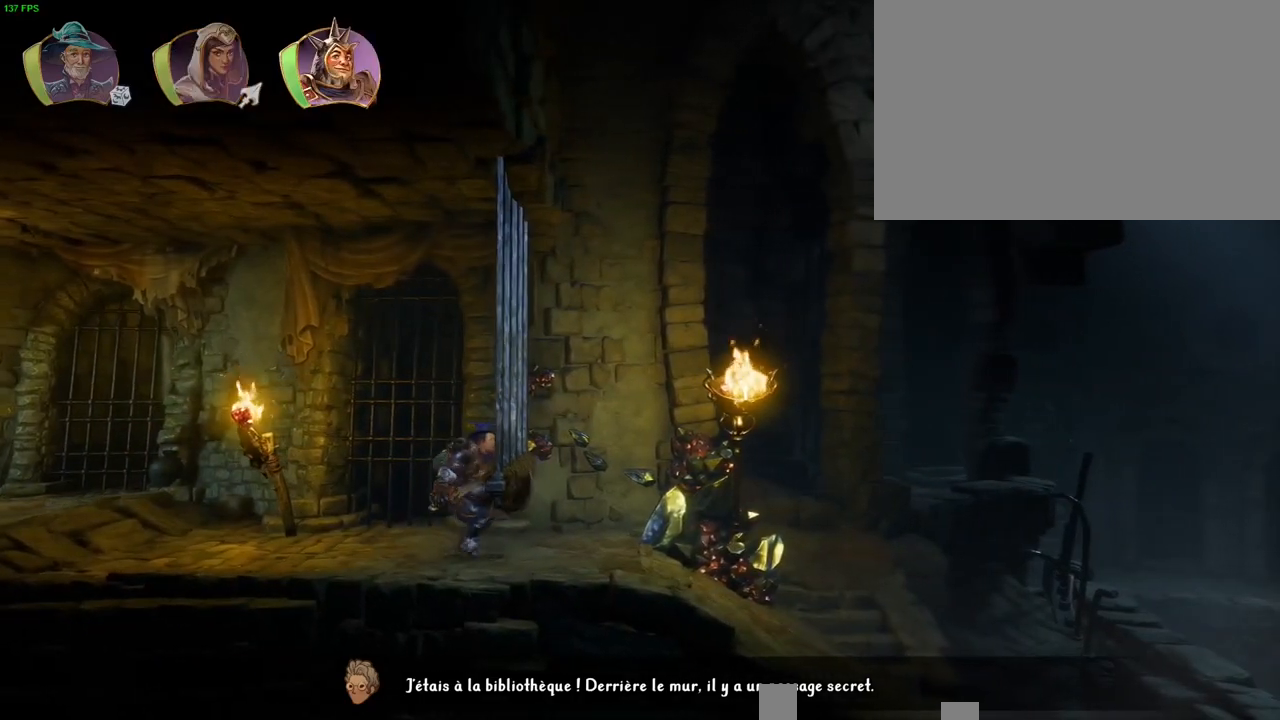
{"dt_ms": 500, "buttons": [], "left_stick": "up-right", "right_stick": "center", "button_events": []}
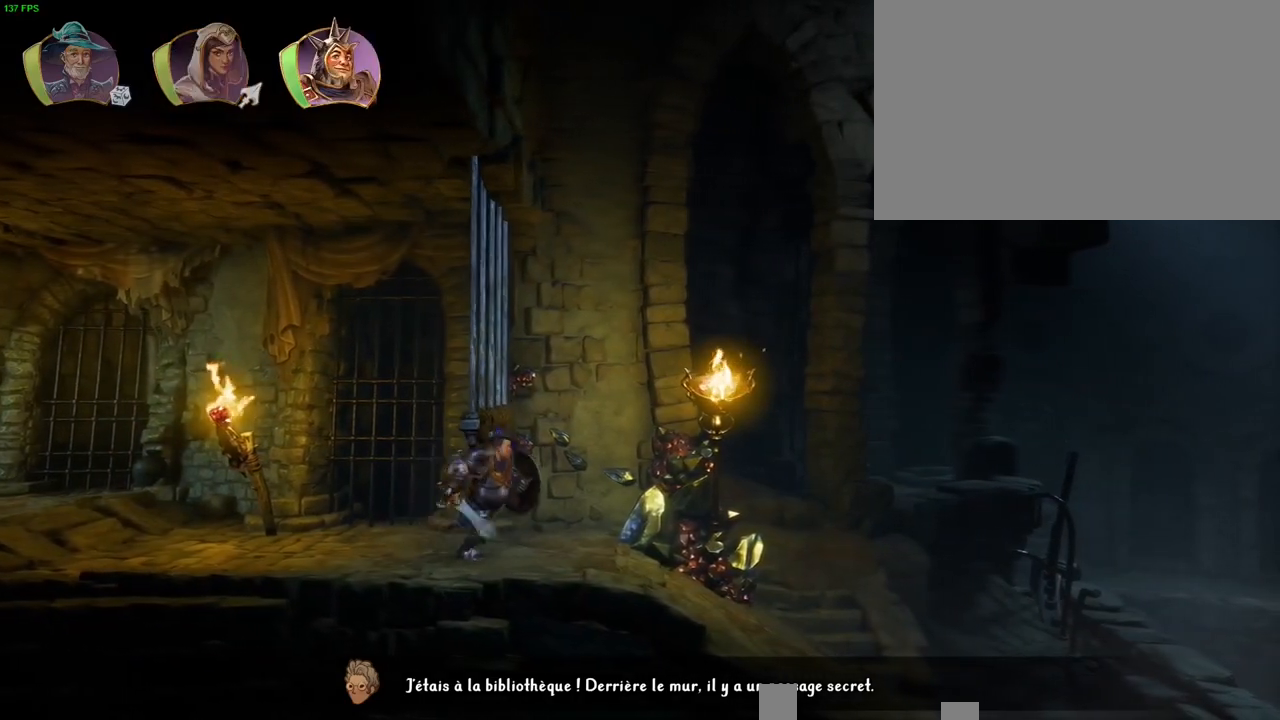
{"dt_ms": 1000, "buttons": ["R1"], "left_stick": "up-right", "right_stick": "center", "button_events": [[350, "TRIANGLE", "down"], [450, "TRIANGLE", "up"], [733, "CROSS", "down"], [967, "CROSS", "up"], [983, "R1", "down"]]}
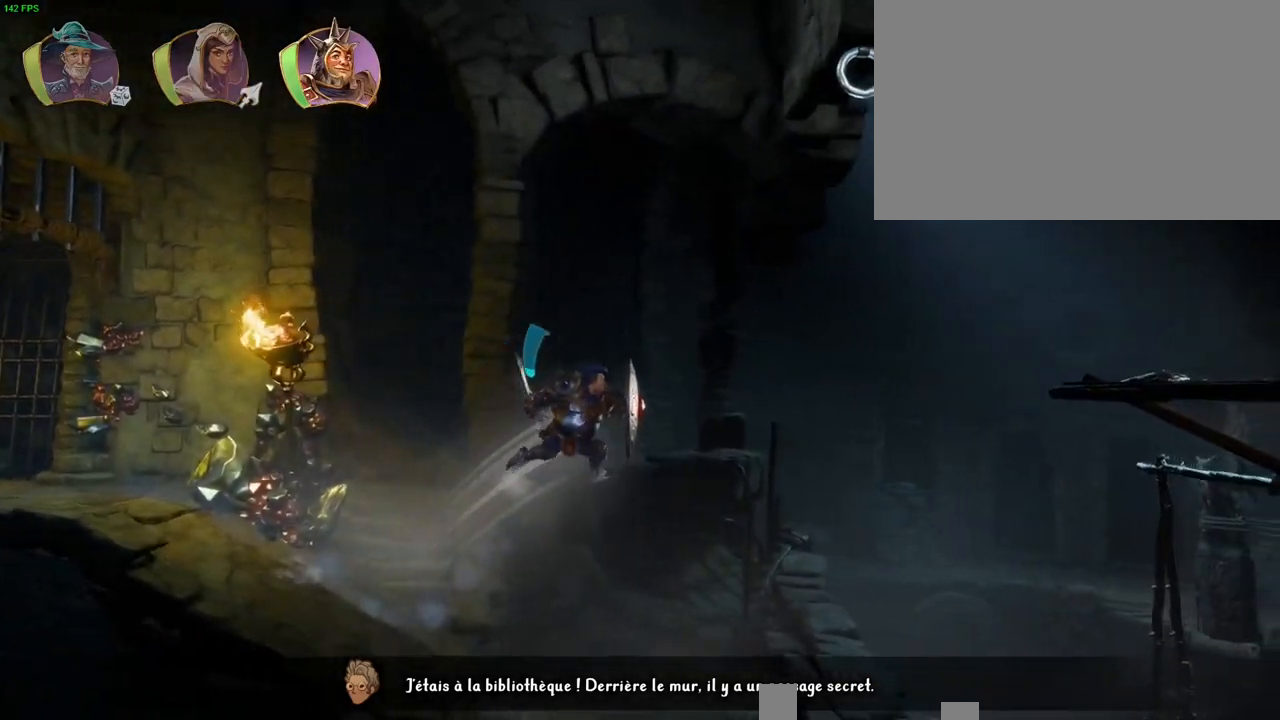
{"dt_ms": 500, "buttons": ["SQUARE"], "left_stick": "up", "right_stick": "center", "button_events": [[100, "R1", "up"], [100, "SQUARE", "down"], [183, "SQUARE", "up"], [317, "R1", "down"], [400, "R1", "up"], [467, "SQUARE", "down"]]}
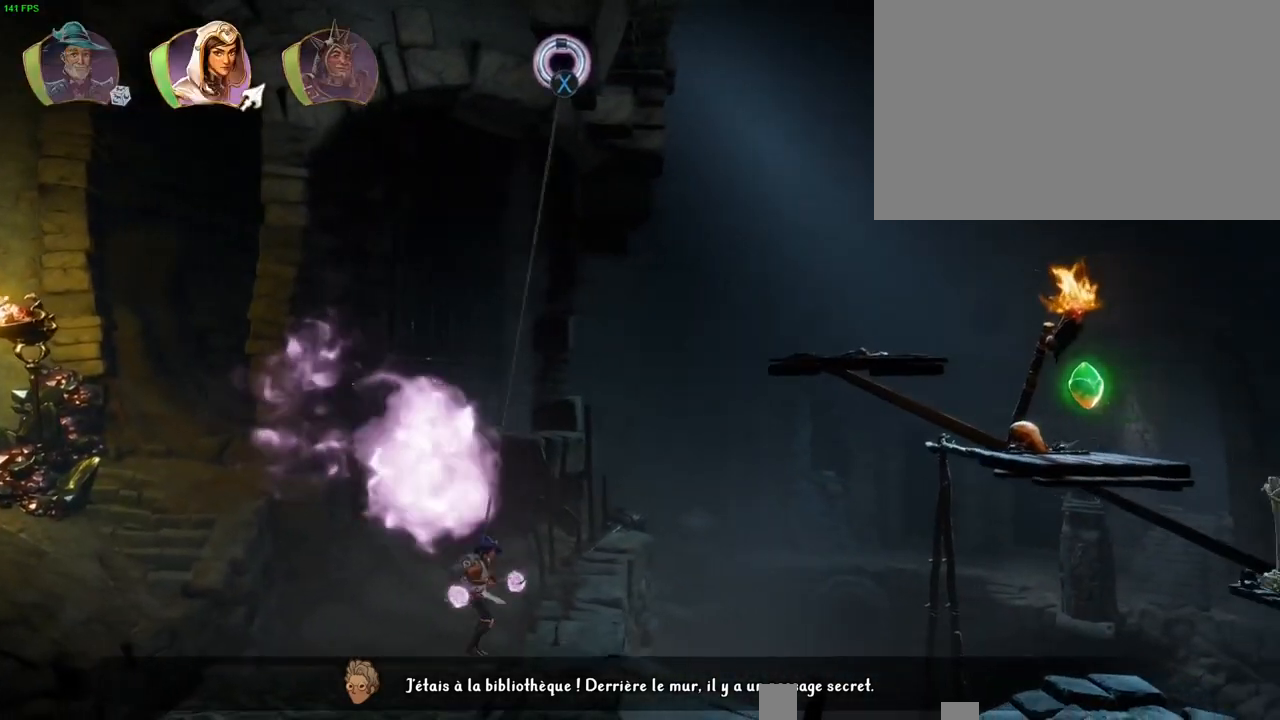
{"dt_ms": 500, "buttons": [], "left_stick": "up-right", "right_stick": "center", "button_events": [[67, "SQUARE", "up"]]}
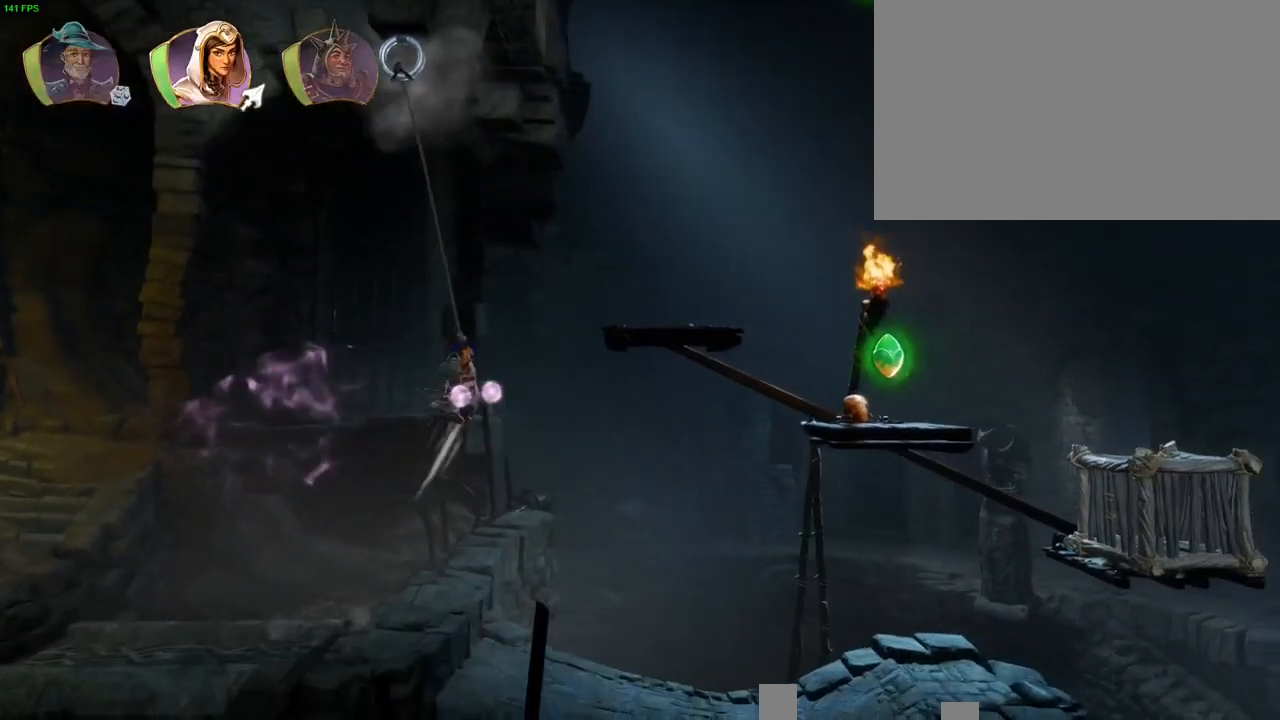
{"dt_ms": 500, "buttons": [], "left_stick": "up-right", "right_stick": "center", "button_events": [[150, "CROSS", "down"], [283, "R1", "down"], [317, "CROSS", "up"], [400, "R1", "up"]]}
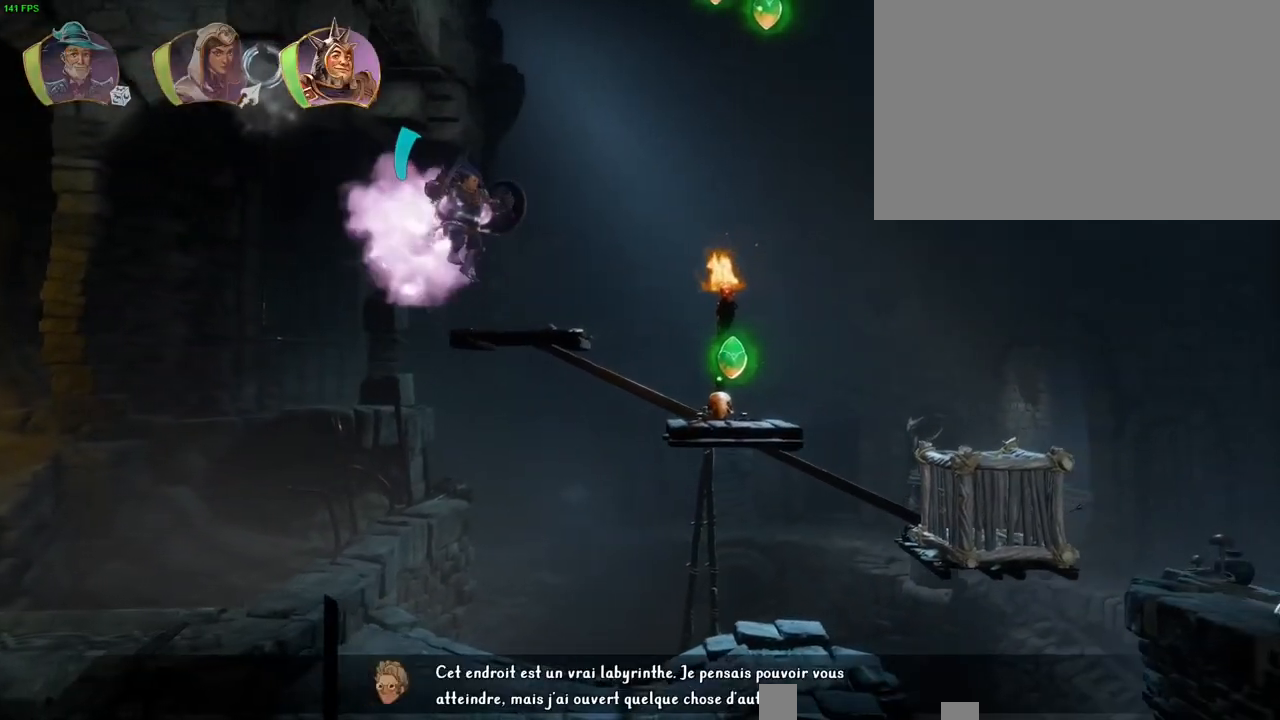
{"dt_ms": 500, "buttons": [], "left_stick": "up-right", "right_stick": "center", "button_events": [[200, "CROSS", "down"], [300, "CROSS", "up"]]}
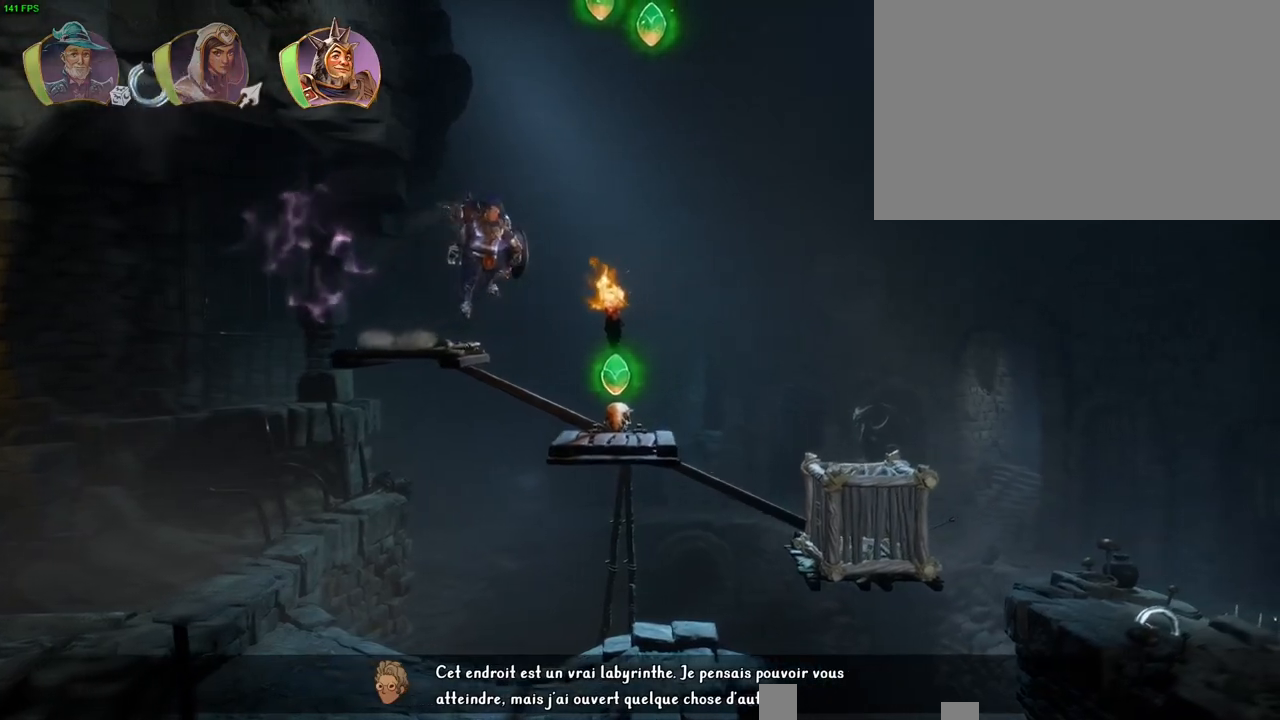
{"dt_ms": 500, "buttons": [], "left_stick": "up-right", "right_stick": "center", "button_events": [[350, "TRIANGLE", "down"], [433, "TRIANGLE", "up"]]}
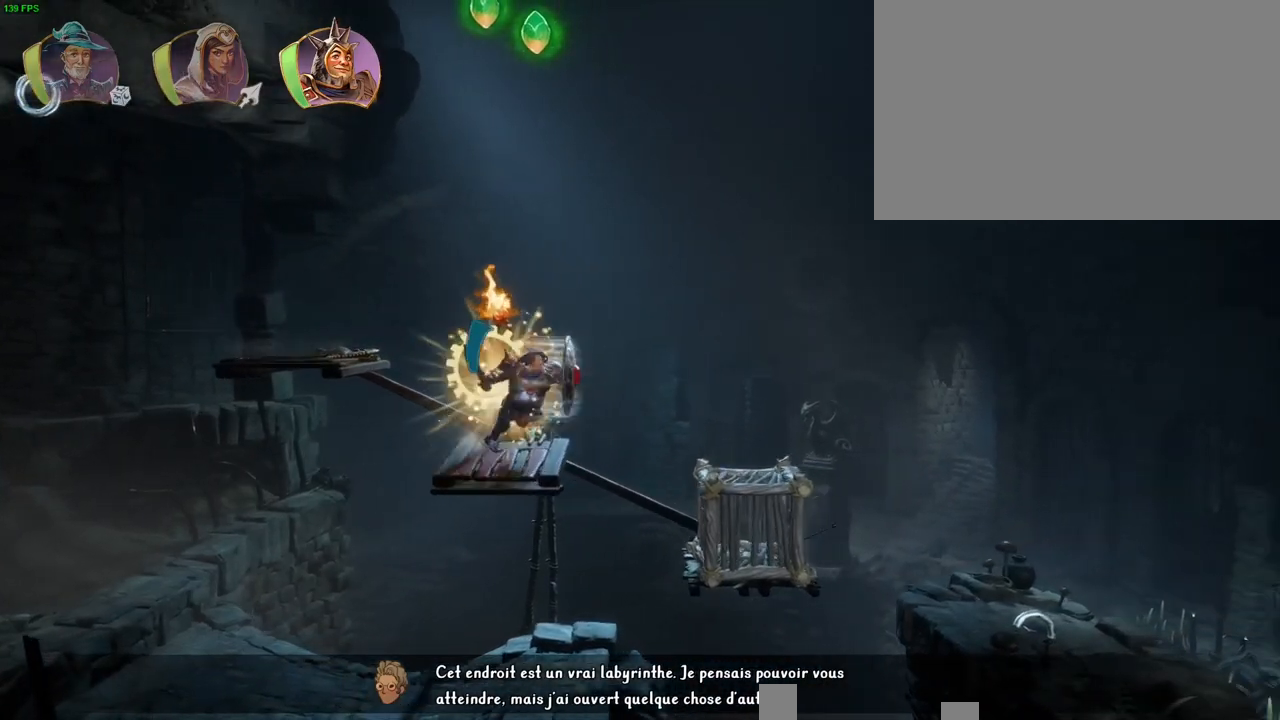
{"dt_ms": 500, "buttons": [], "left_stick": "up-right", "right_stick": "center", "button_events": [[117, "CROSS", "down"], [400, "CROSS", "up"]]}
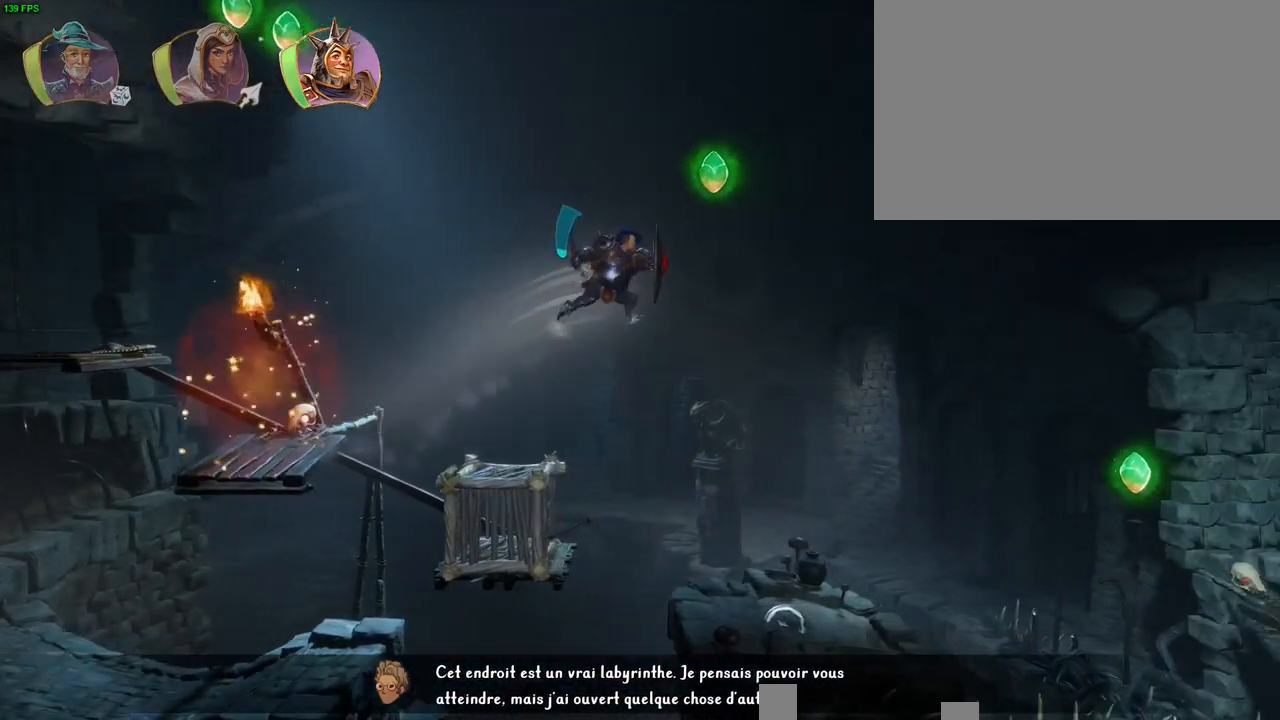
{"dt_ms": 500, "buttons": [], "left_stick": "up-right", "right_stick": "center", "button_events": [[300, "R1", "down"], [383, "R1", "up"]]}
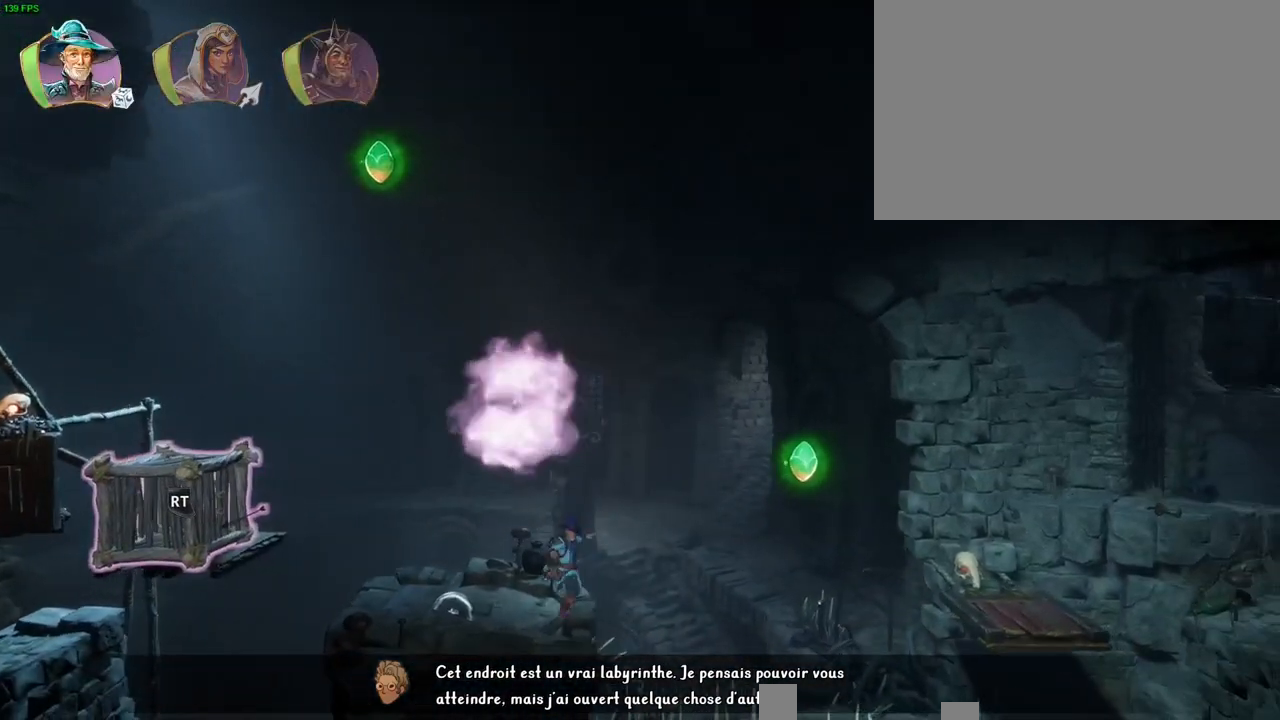
{"dt_ms": 500, "buttons": [], "left_stick": "up-right", "right_stick": "center", "button_events": [[33, "CROSS", "down"], [283, "CROSS", "up"], [350, "TRIANGLE", "down"], [433, "TRIANGLE", "up"]]}
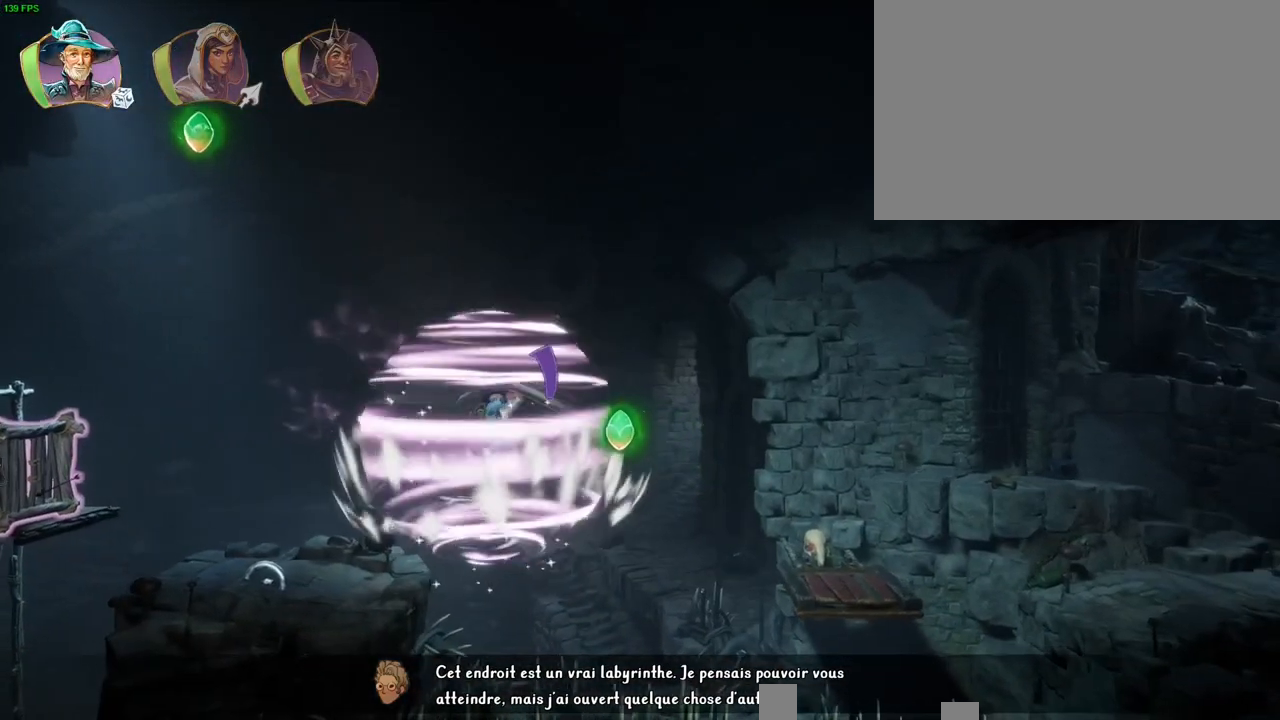
{"dt_ms": 500, "buttons": ["CROSS"], "left_stick": "up-right", "right_stick": "center", "button_events": [[17, "CROSS", "down"], [100, "CROSS", "up"], [150, "CROSS", "down"], [233, "CROSS", "up"], [300, "CROSS", "down"], [367, "CROSS", "up"], [433, "CROSS", "down"]]}
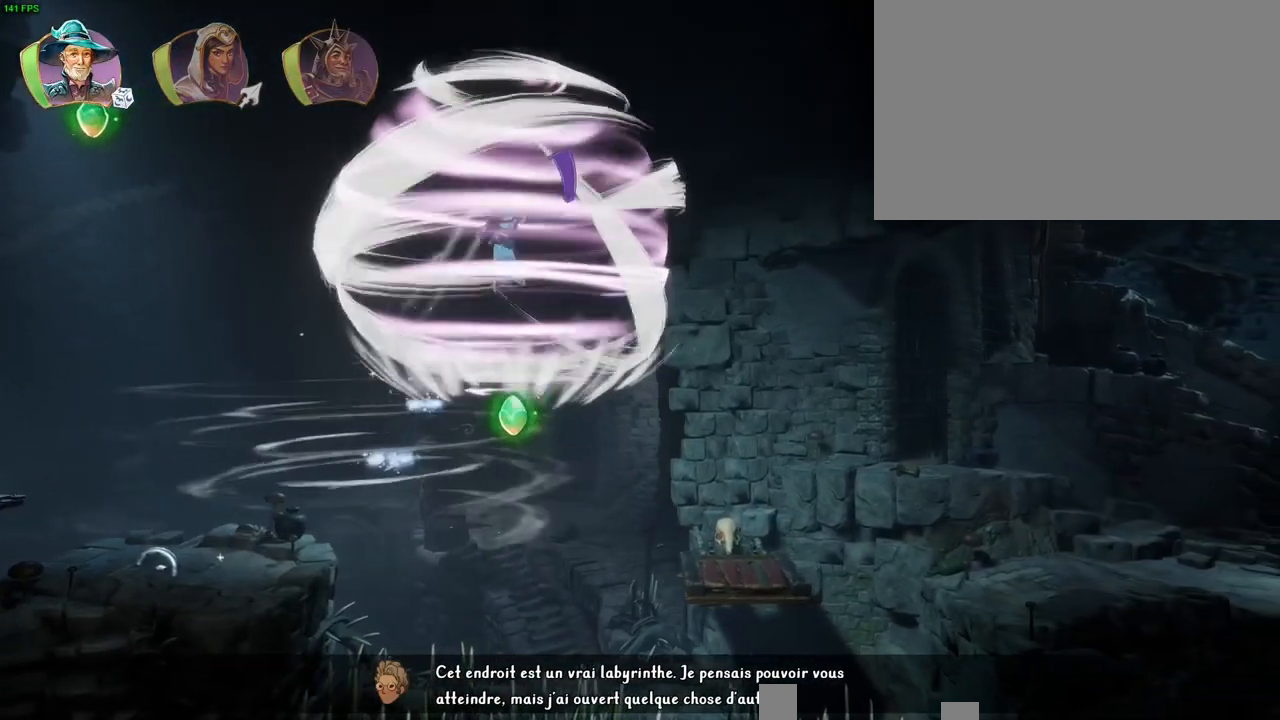
{"dt_ms": 500, "buttons": [], "left_stick": "up-right", "right_stick": "center", "button_events": [[33, "CROSS", "up"]]}
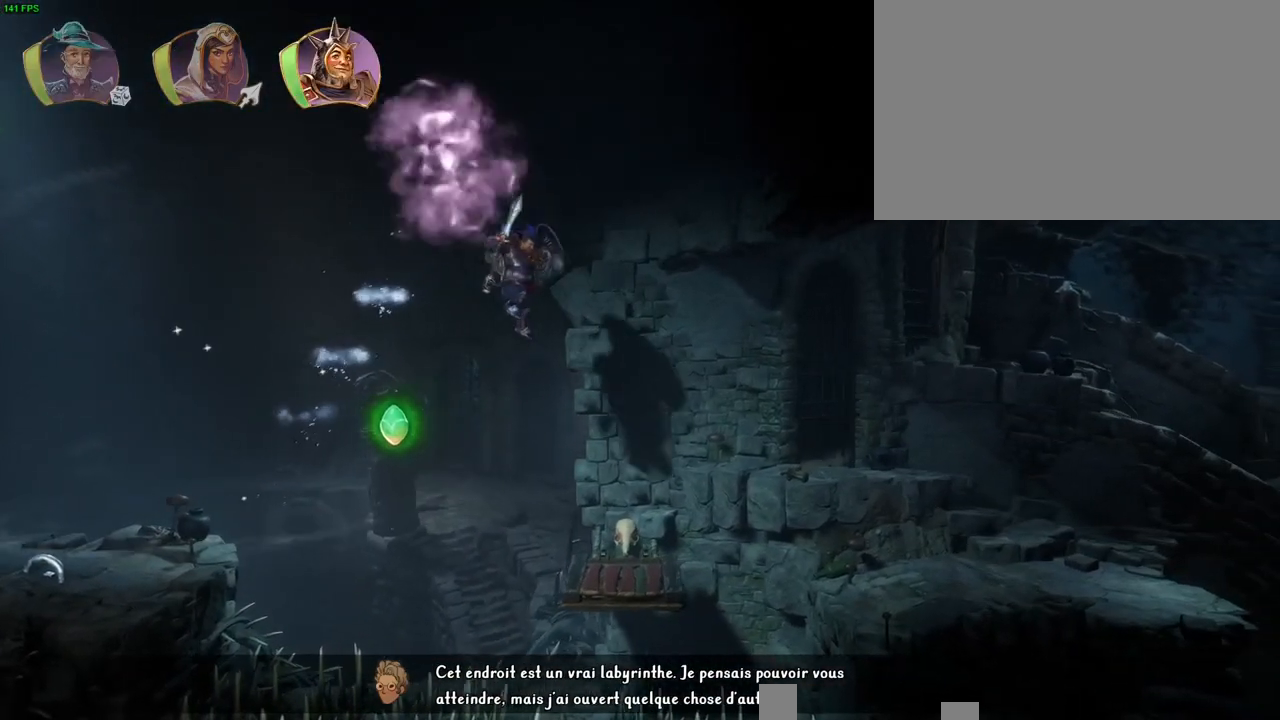
{"dt_ms": 500, "buttons": ["TRIANGLE"], "left_stick": "up-right", "right_stick": "center", "button_events": [[300, "CROSS", "down"], [450, "CROSS", "up"], [483, "TRIANGLE", "down"]]}
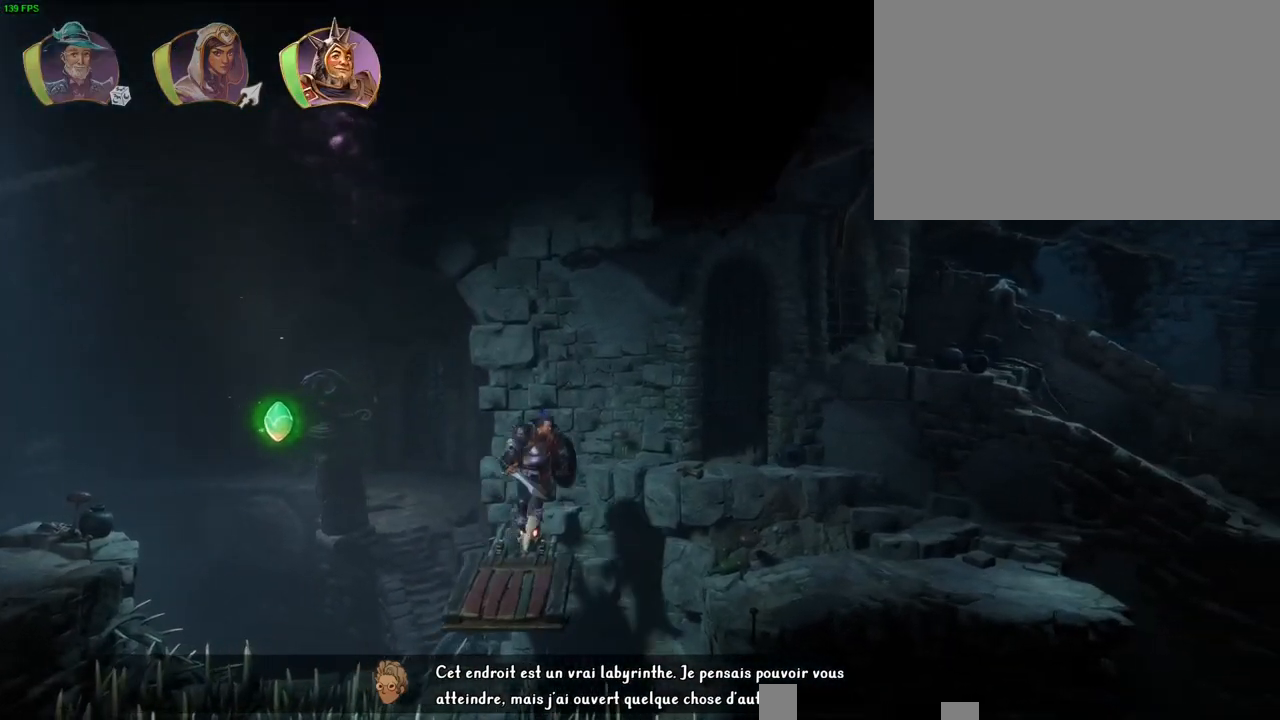
{"dt_ms": 500, "buttons": [], "left_stick": "up-right", "right_stick": "center", "button_events": [[83, "TRIANGLE", "up"]]}
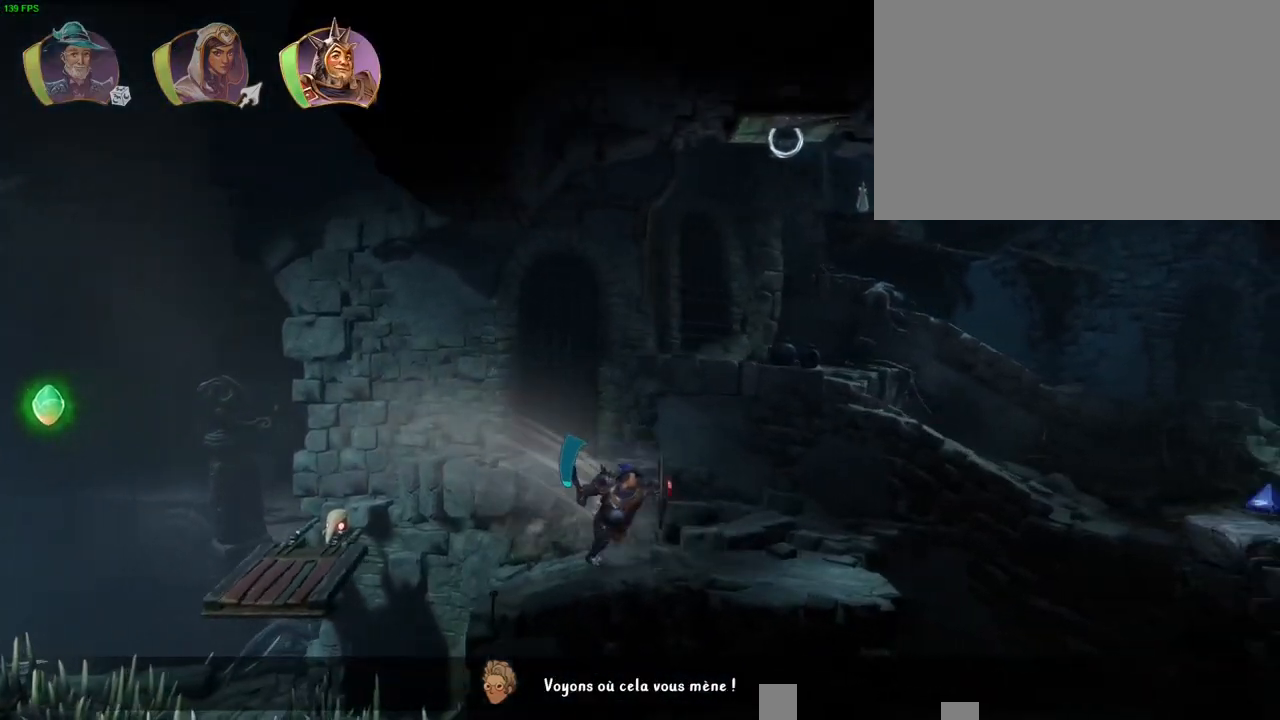
{"dt_ms": 500, "buttons": [], "left_stick": "up-right", "right_stick": "center", "button_events": [[150, "L1", "down"], [233, "L1", "up"], [333, "L1", "down"], [433, "L1", "up"]]}
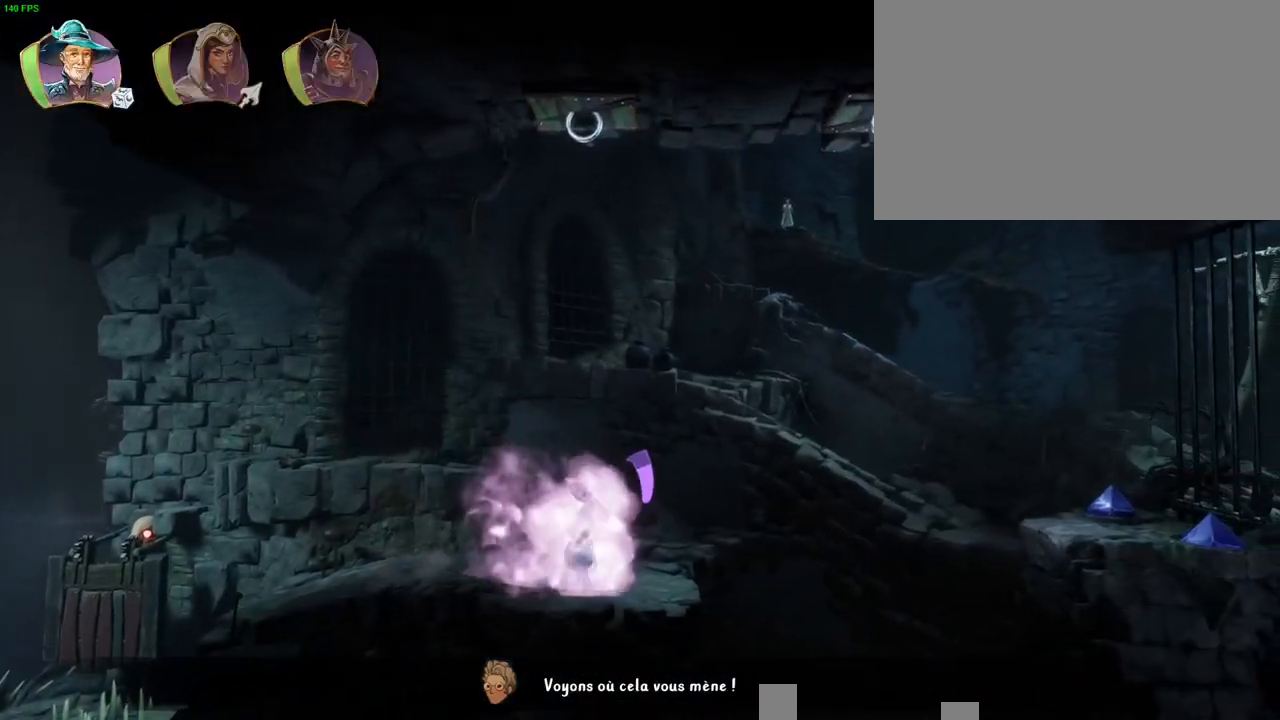
{"dt_ms": 500, "buttons": ["R2"], "left_stick": "center", "right_stick": "down", "button_events": [[33, "SQUARE", "down"], [67, "SQUARE", "up"], [117, "R2", "down"]]}
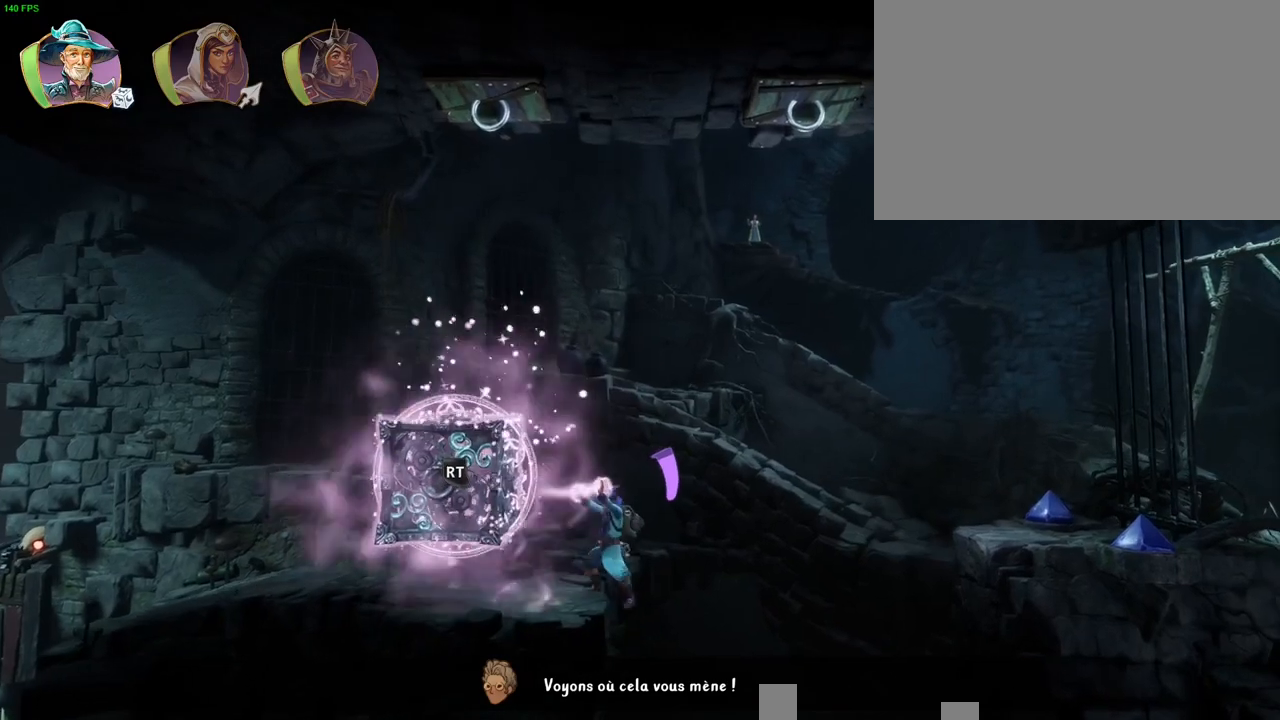
{"dt_ms": 500, "buttons": ["CROSS"], "left_stick": "up-left", "right_stick": "center", "button_events": [[150, "R2", "up"], [167, "R1", "down"], [283, "R1", "up"], [333, "CROSS", "down"]]}
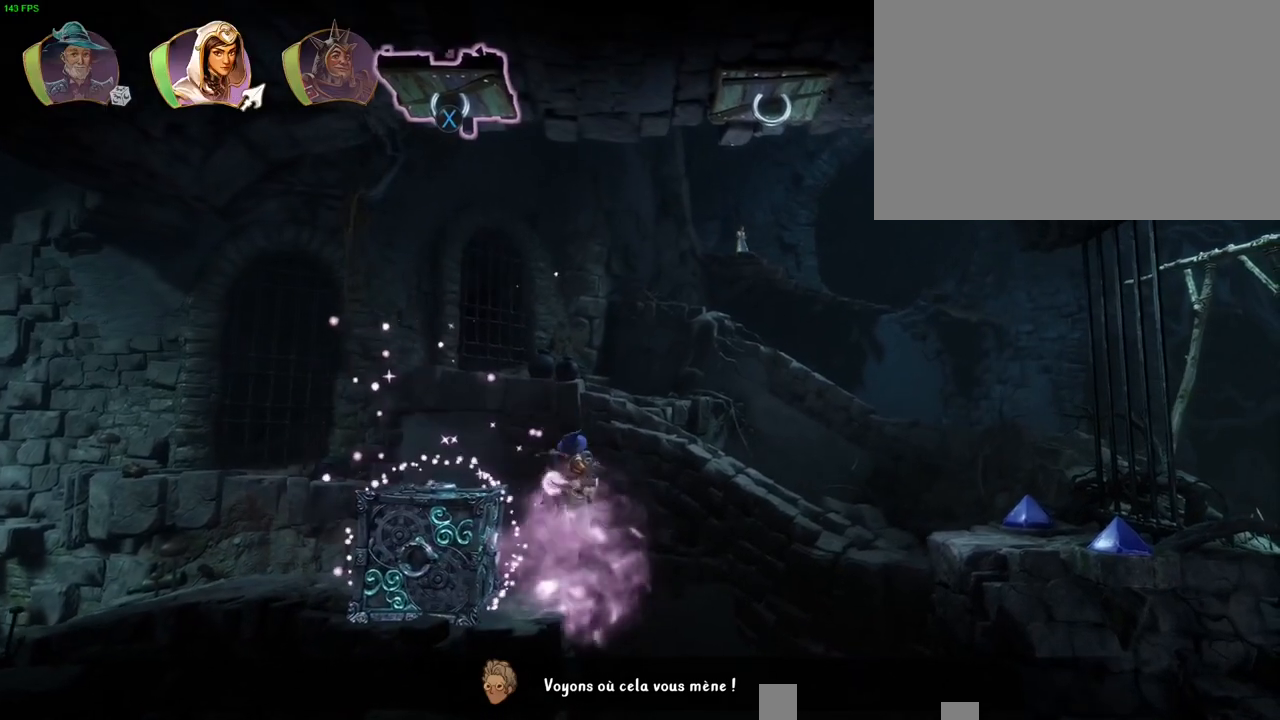
{"dt_ms": 500, "buttons": [], "left_stick": "up", "right_stick": "center"}
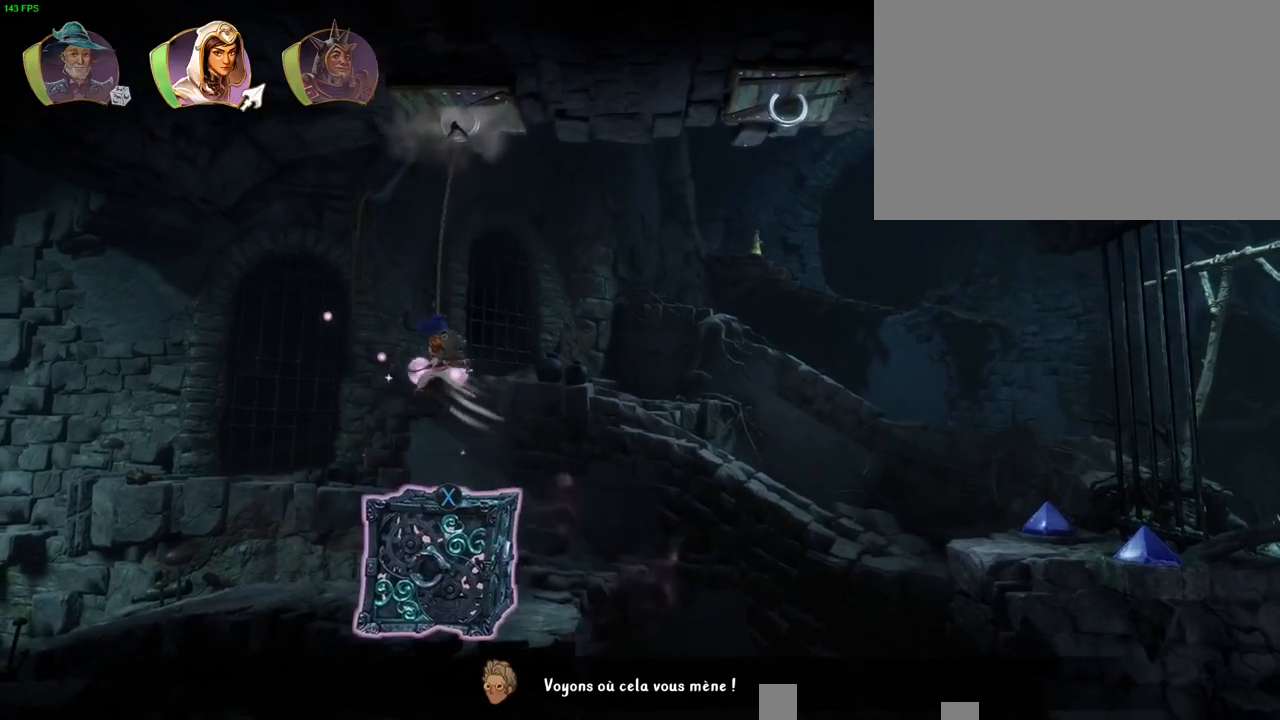
{"dt_ms": 500, "buttons": ["L2"], "left_stick": "center", "right_stick": "down", "button_events": [[67, "L2", "down"]]}
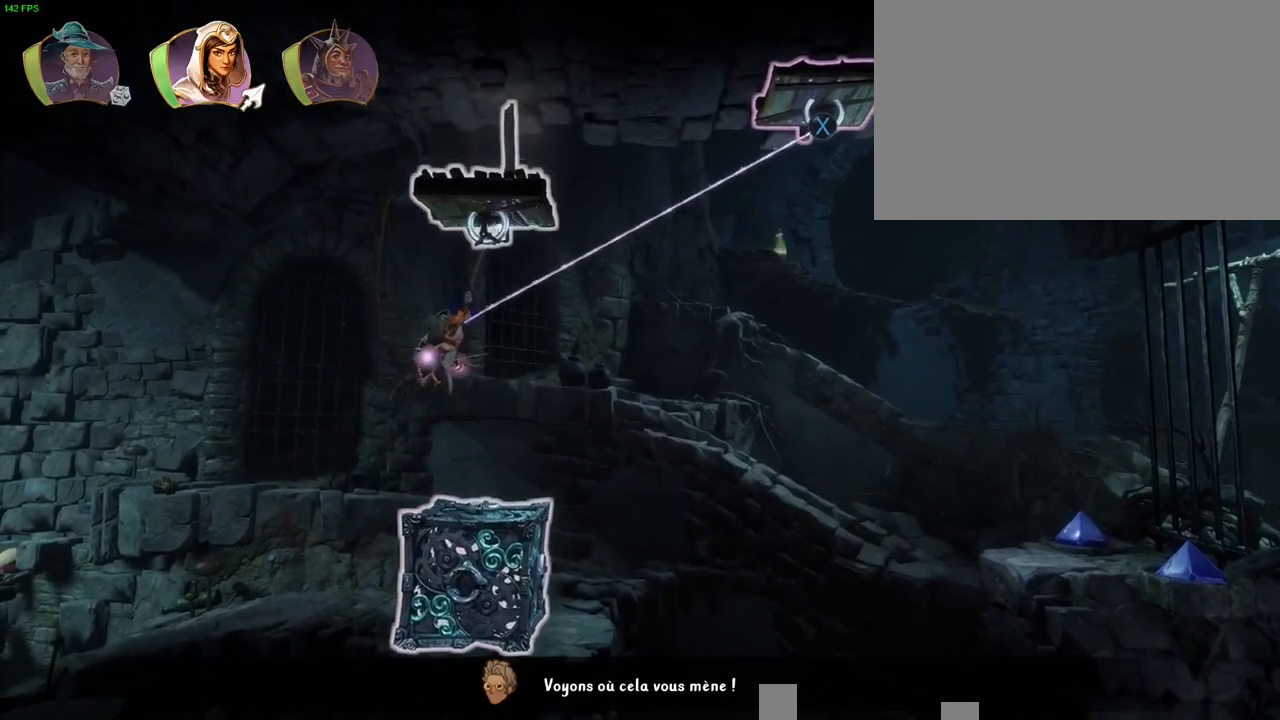
{"dt_ms": 1000, "buttons": ["CROSS"], "left_stick": "up-right", "right_stick": "center", "button_events": [[533, "SQUARE", "down"], [600, "SQUARE", "up"], [667, "L2", "up"], [983, "CROSS", "down"]]}
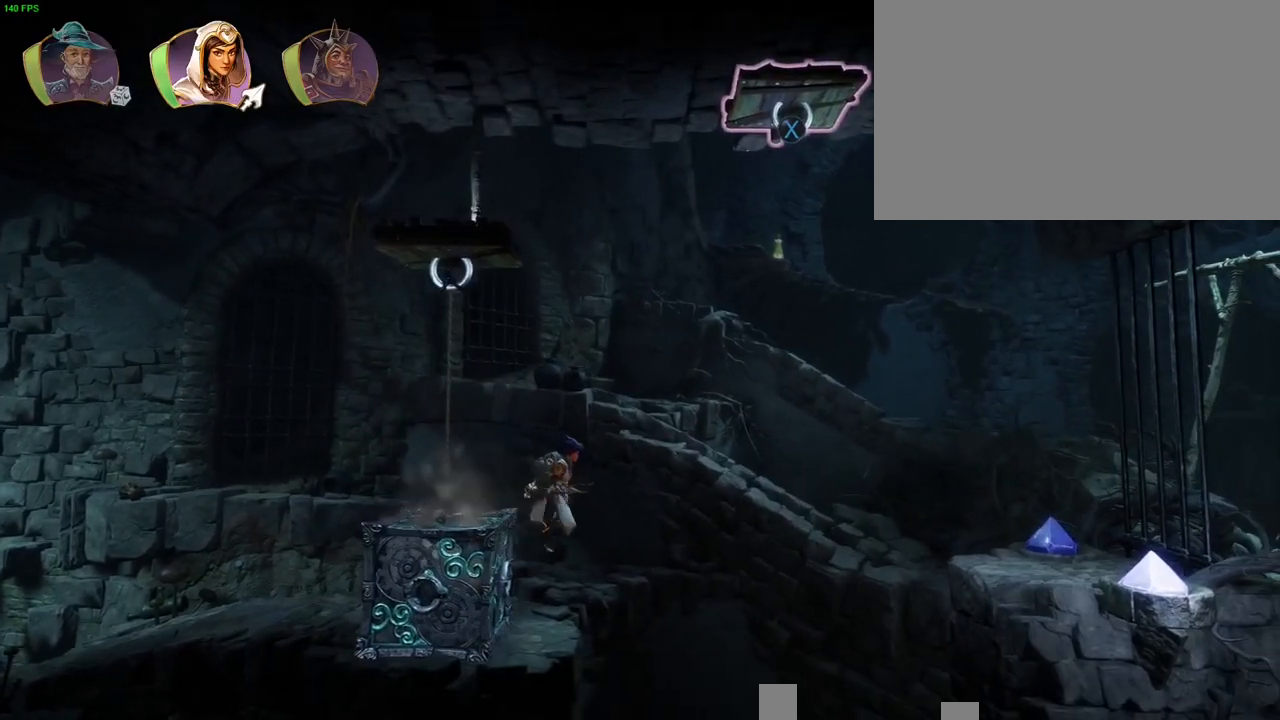
{"dt_ms": 500, "buttons": [], "left_stick": "up", "right_stick": "center", "button_events": [[183, "CROSS", "up"], [267, "SQUARE", "down"], [367, "SQUARE", "up"]]}
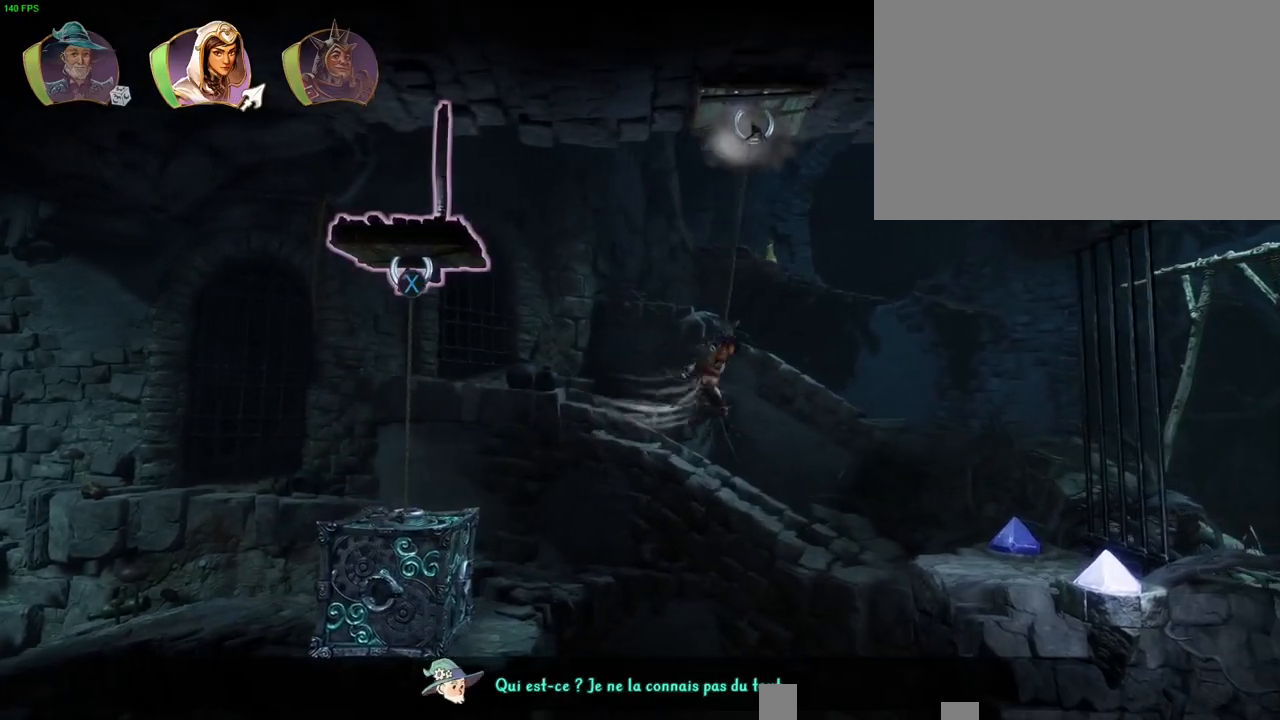
{"dt_ms": 500, "buttons": [], "left_stick": "up-left", "right_stick": "center", "button_events": []}
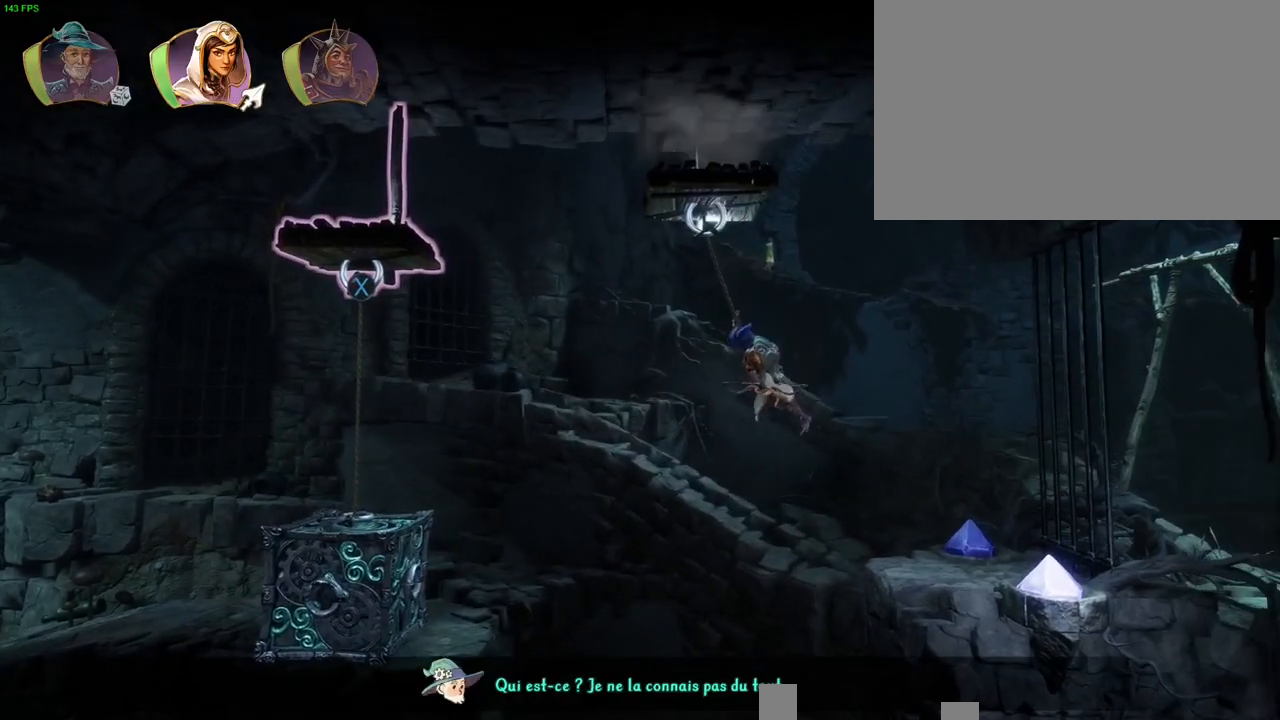
{"dt_ms": 500, "buttons": [], "left_stick": "left", "right_stick": "center", "button_events": []}
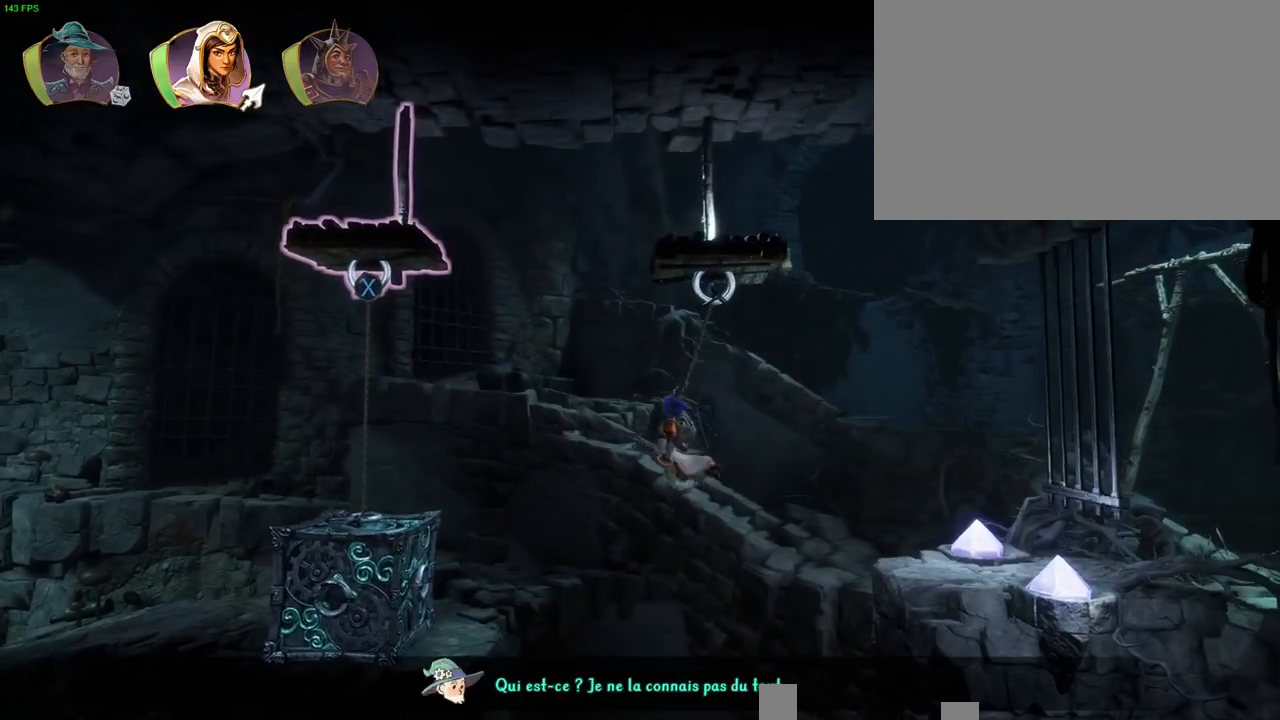
{"dt_ms": 500, "buttons": [], "left_stick": "up-right", "right_stick": "center", "button_events": []}
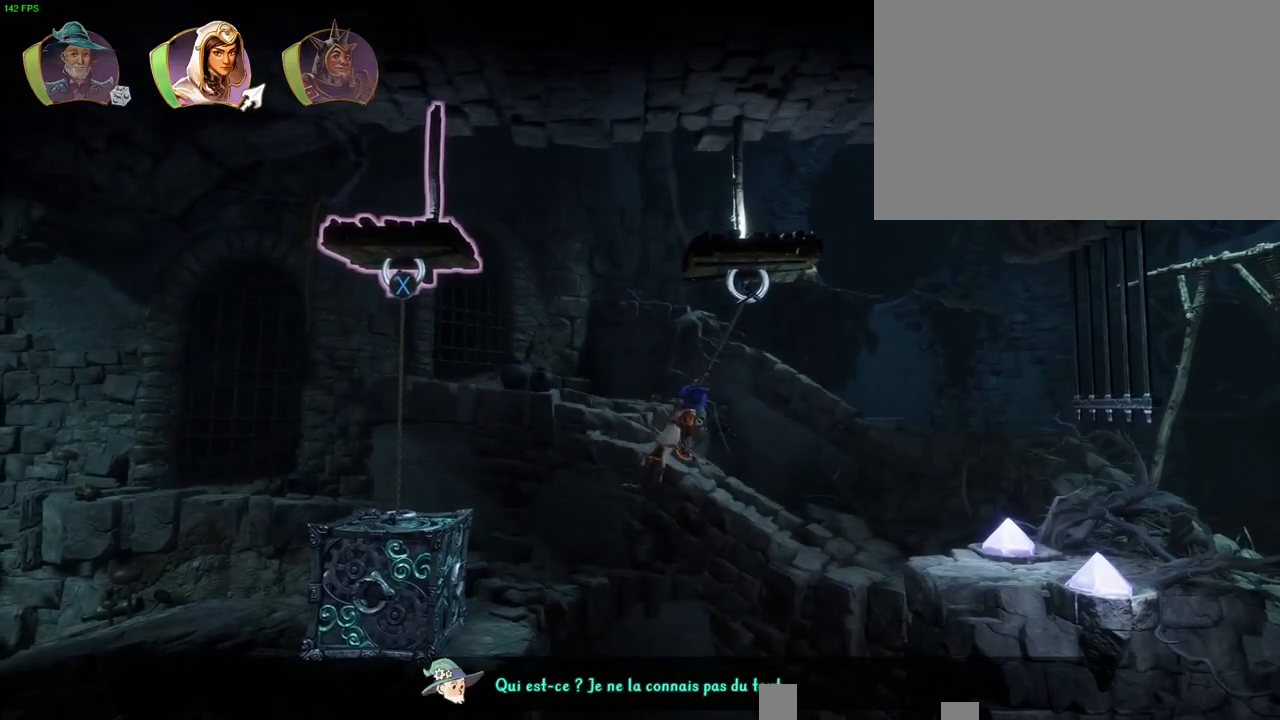
{"dt_ms": 500, "buttons": ["TRIANGLE"], "left_stick": "up-right", "right_stick": "center", "button_events": [[250, "CROSS", "down"], [383, "CROSS", "up"], [383, "R1", "down"], [433, "TRIANGLE", "down"], [500, "R1", "up"]]}
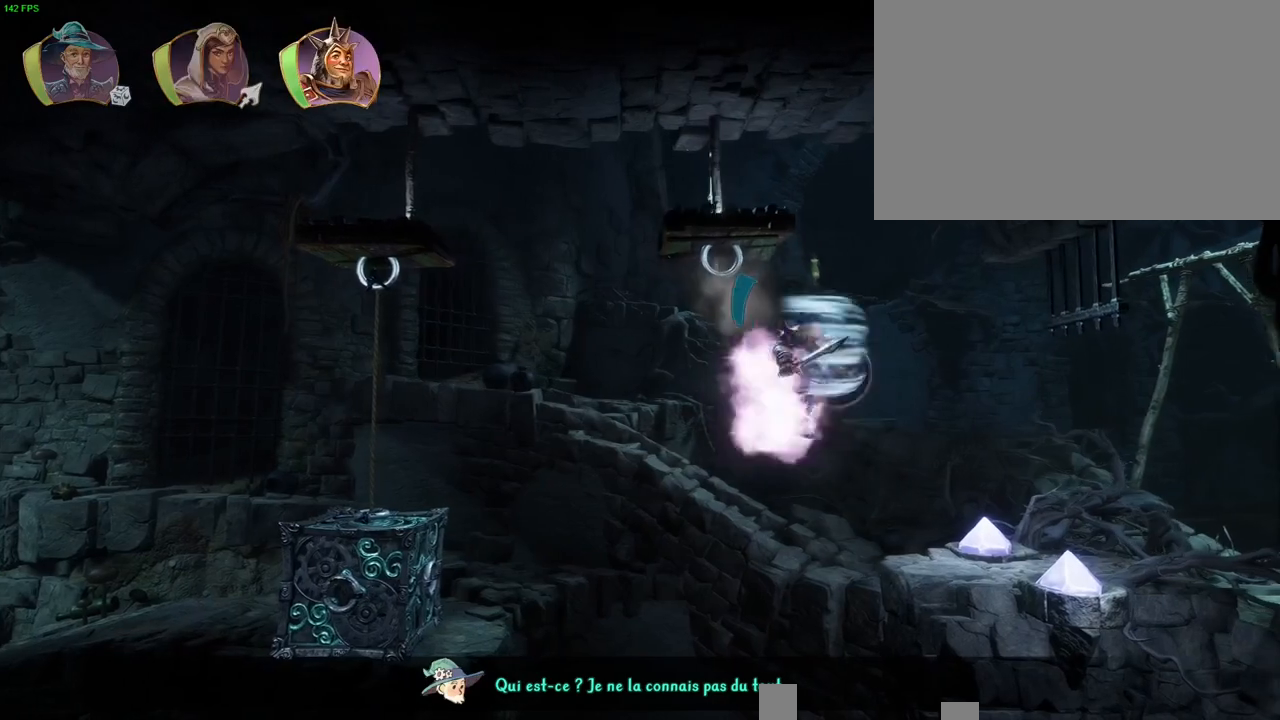
{"dt_ms": 500, "buttons": [], "left_stick": "up-right", "right_stick": "center", "button_events": [[17, "TRIANGLE", "up"]]}
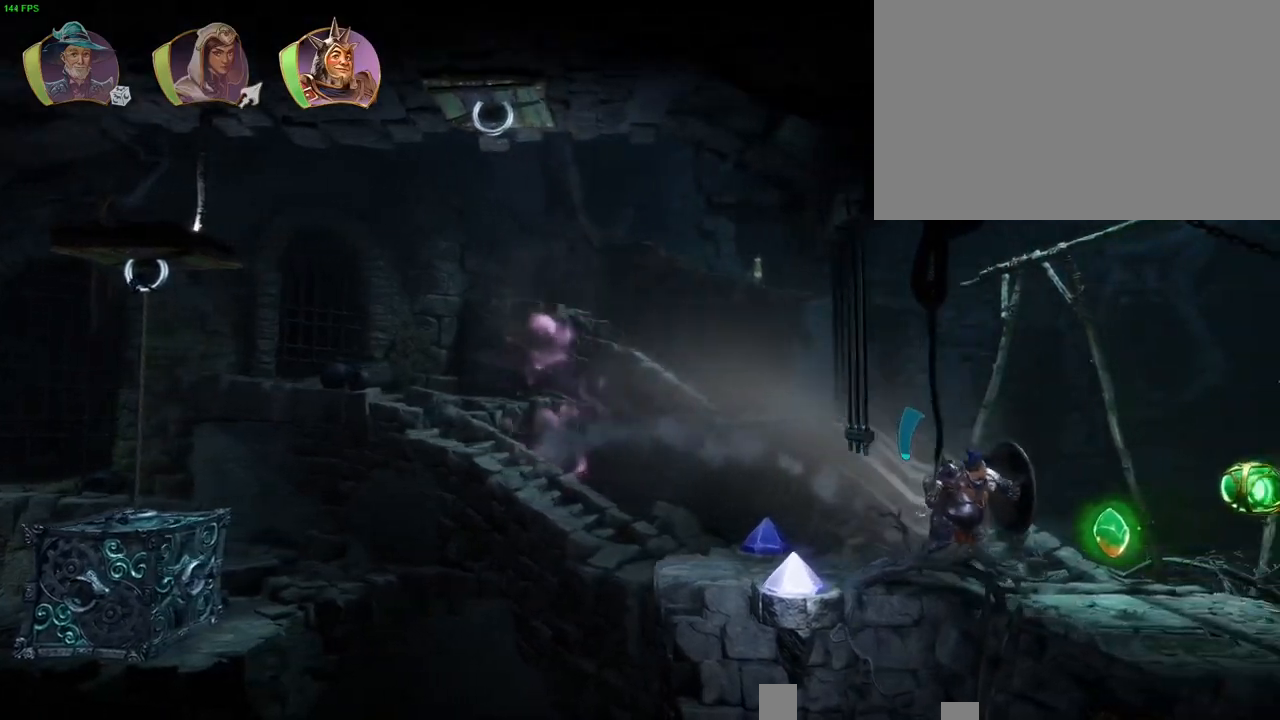
{"dt_ms": 500, "buttons": [], "left_stick": "up-right", "right_stick": "center", "button_events": [[317, "CROSS", "down"], [383, "CROSS", "up"]]}
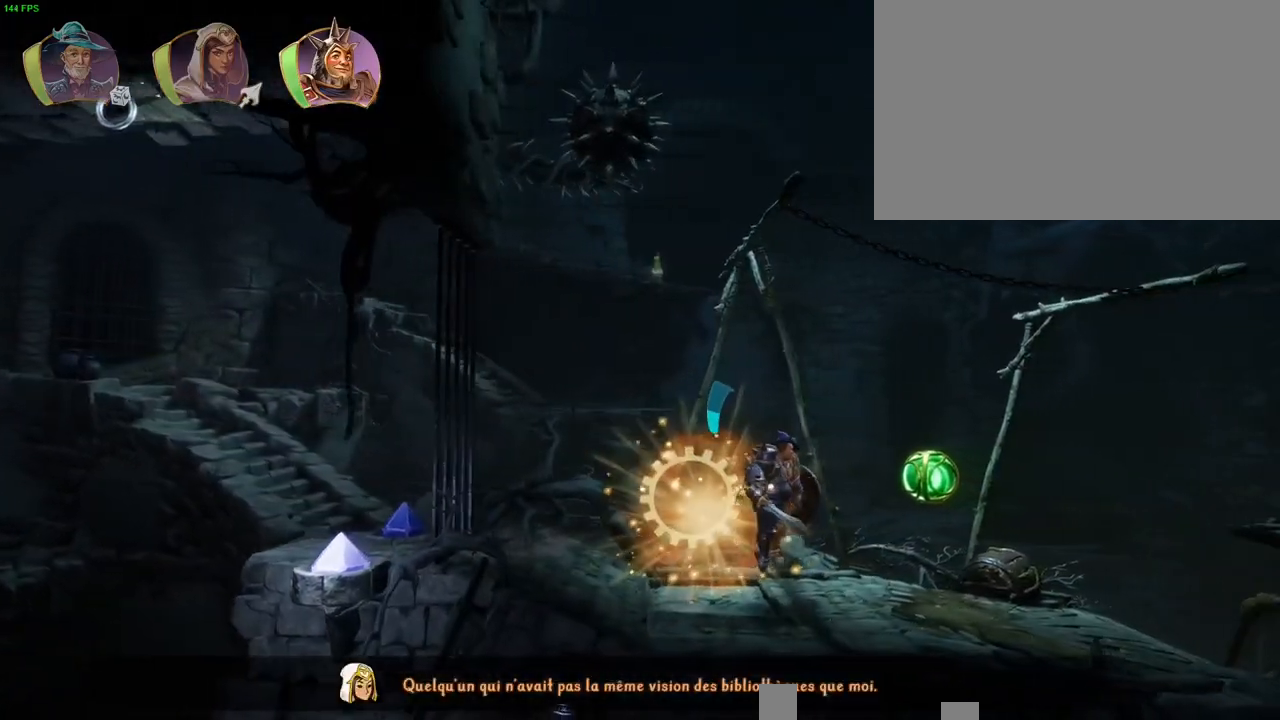
{"dt_ms": 500, "buttons": ["CROSS"], "left_stick": "up-right", "right_stick": "center", "button_events": [[300, "CROSS", "down"]]}